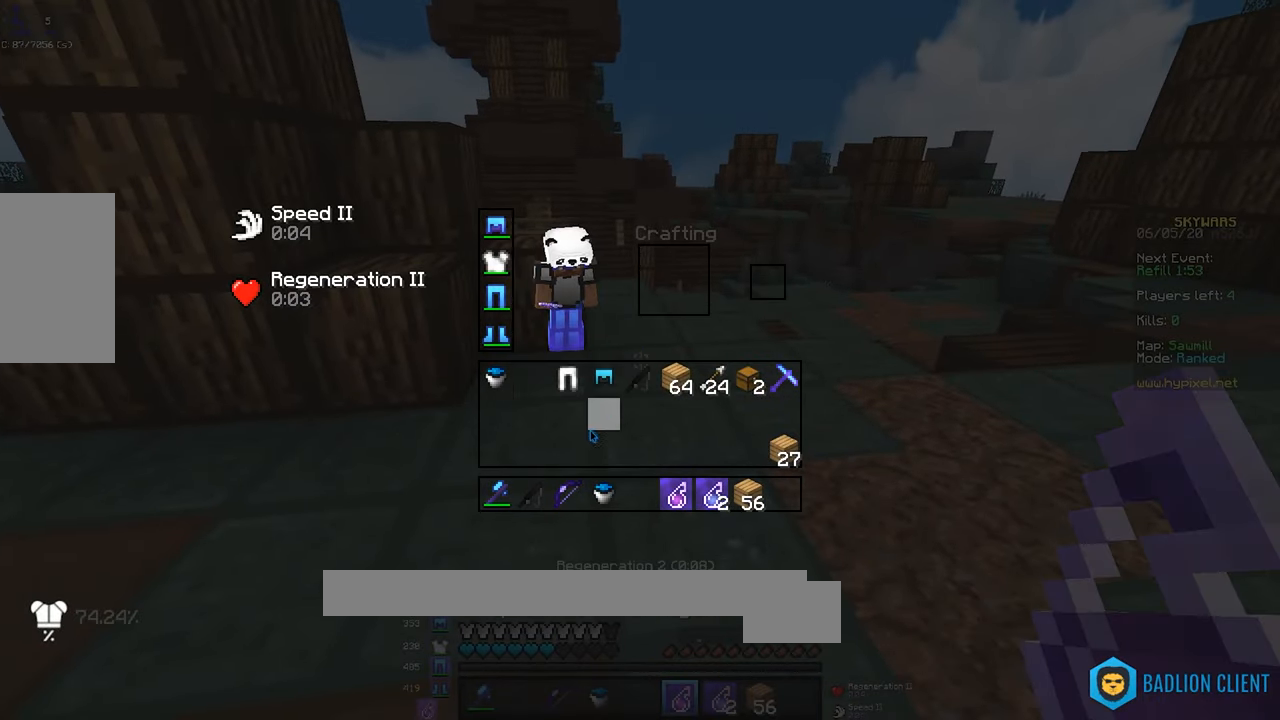
Gameplay with keyboard and mouse; each line is a JSON object with the keys and mouse buttons held at the frame after it. "events" lists presses ("down") and releases ("up") of "a", "d", "s", "space", "w", "mouse_left" and "mouse_right" between this image and that frame as [ms after this image, input, new state], when the widget could be followed in between. "mouse_left", "mouse_right" = the "left", "right" buttons of the "mouse" list. No other keys are recorded. Fast repeated clicks can show as one long hold. Mouse movement is not recorded.
{"keys": ["d", "w"], "mouse": [], "events": [[150, "w", "down"], [350, "d", "down"]]}
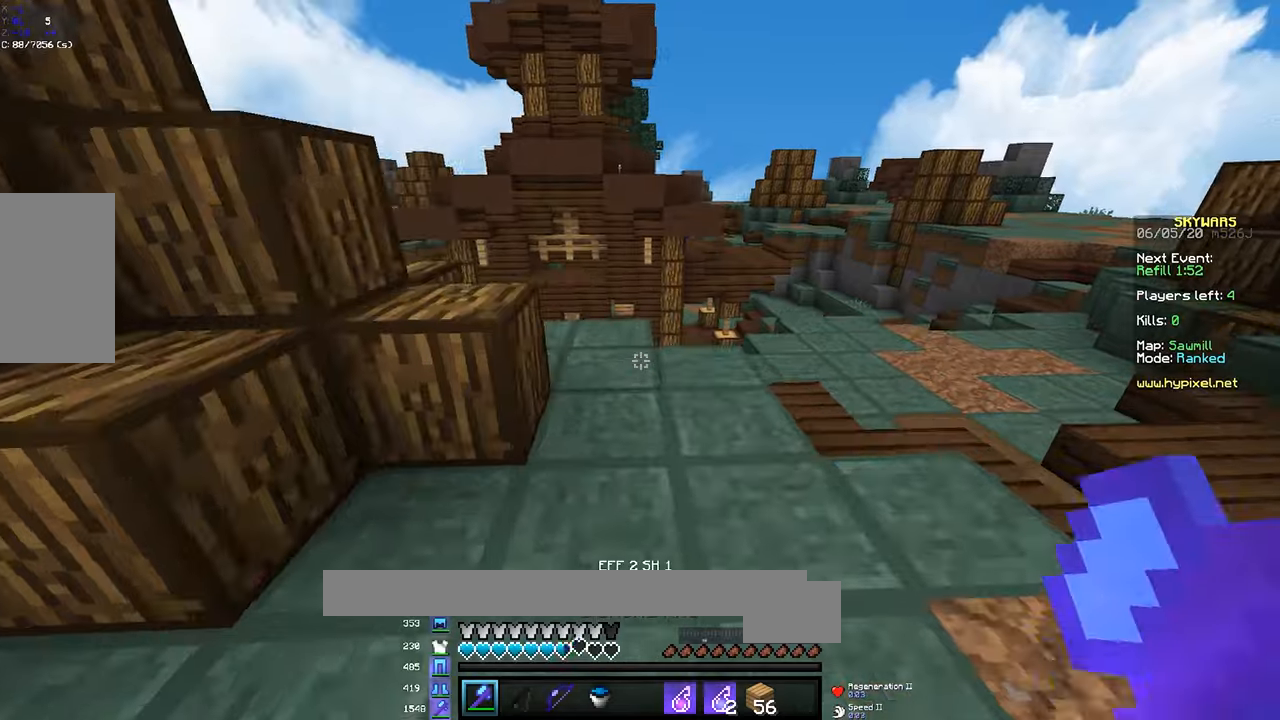
{"keys": ["d", "space", "w"], "mouse": ["left"], "events": [[350, "space", "down"], [400, "mouse_left", "down"]]}
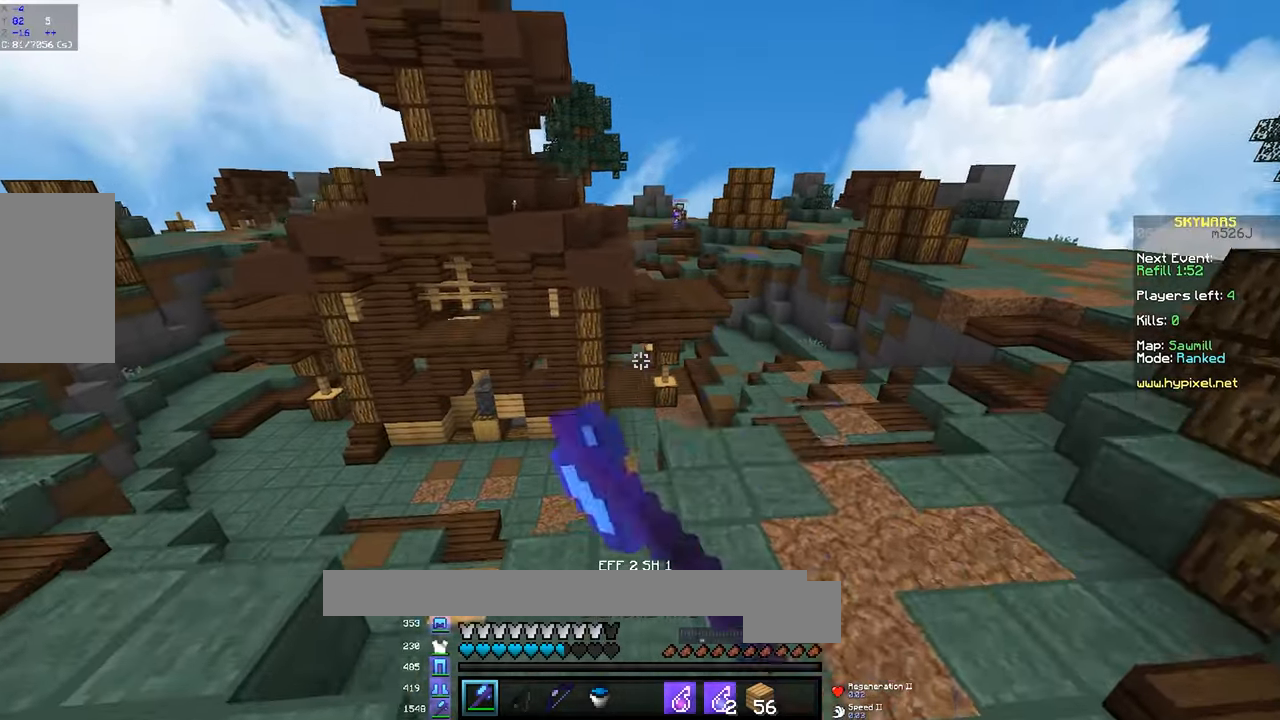
{"keys": ["space", "w"], "mouse": [], "events": [[67, "mouse_left", "up"], [100, "mouse_left", "down"], [267, "mouse_left", "up"], [417, "d", "up"]]}
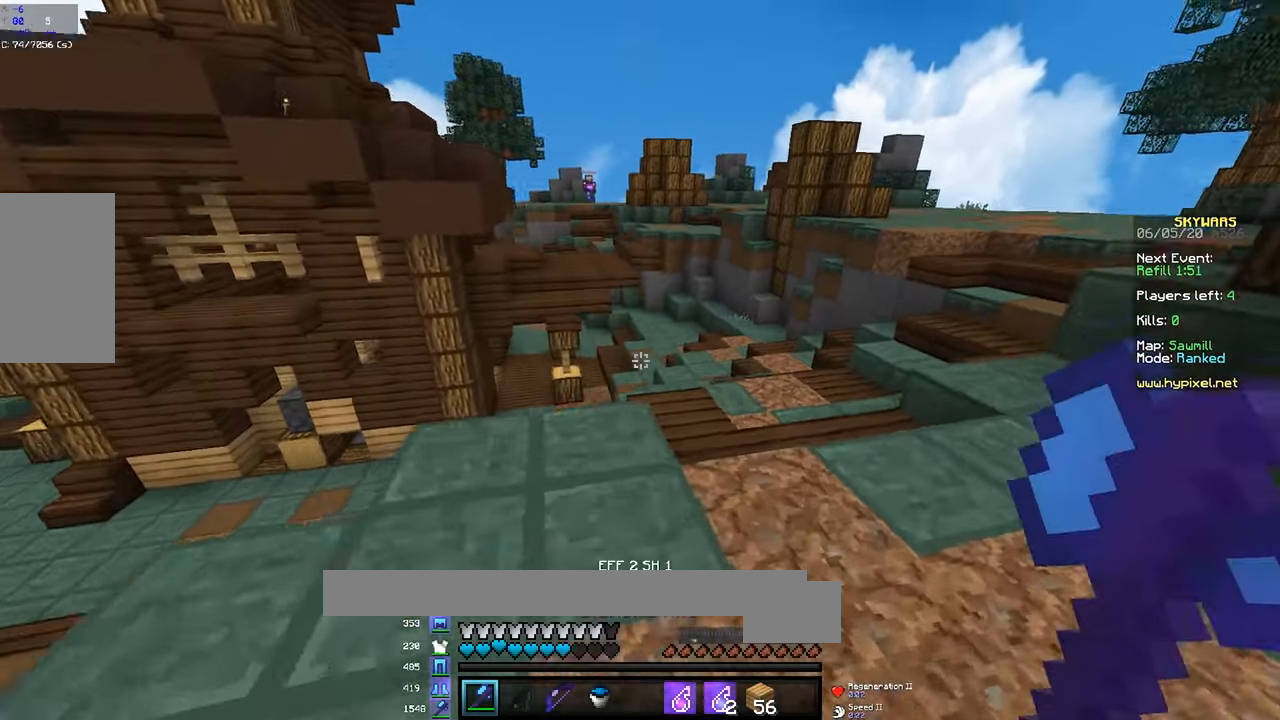
{"keys": ["a", "w"], "mouse": ["left", "right"], "events": [[150, "mouse_left", "down"], [200, "mouse_right", "down"], [217, "space", "up"], [500, "a", "down"]]}
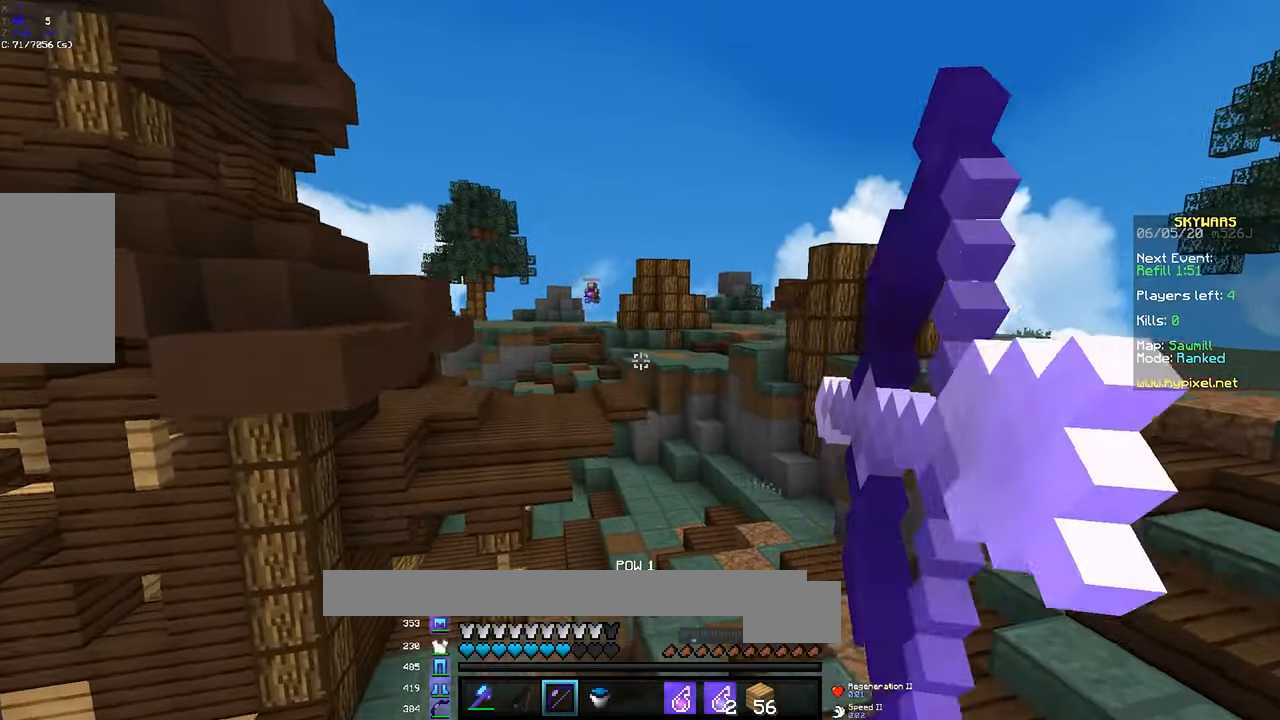
{"keys": ["d", "space", "w"], "mouse": ["left", "right"], "events": [[200, "space", "down"], [267, "a", "up"], [450, "d", "down"]]}
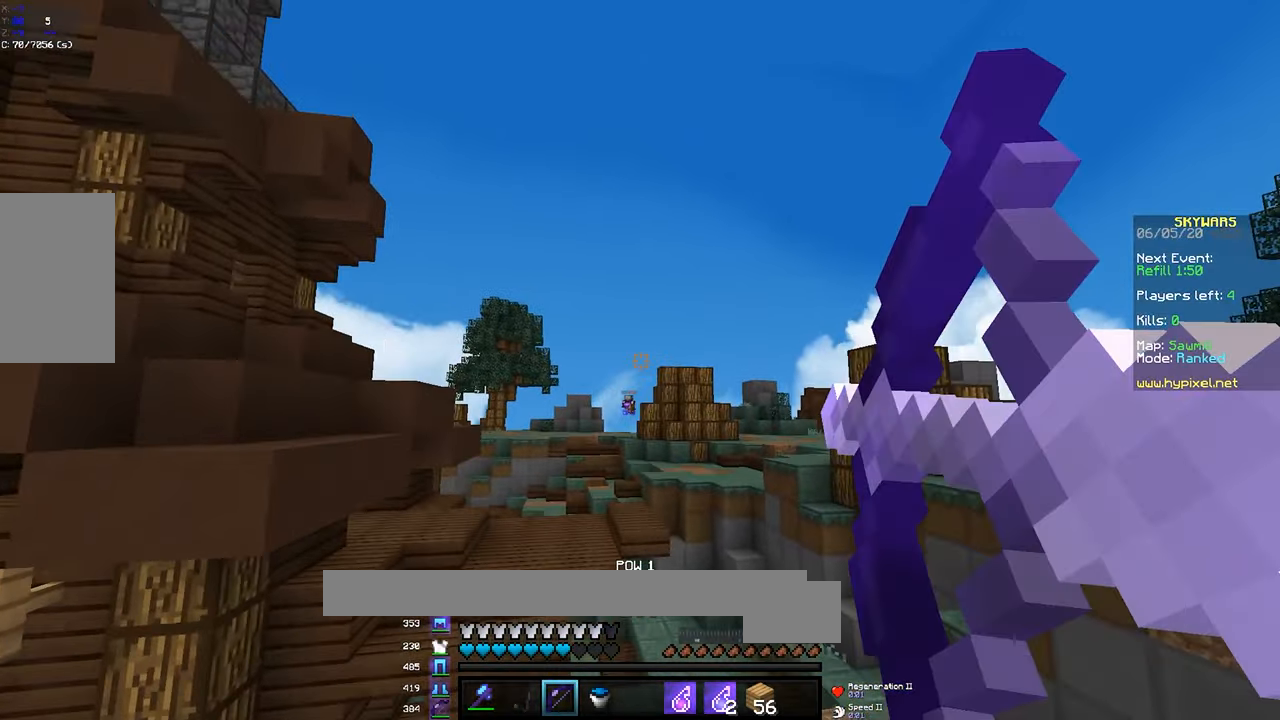
{"keys": ["d", "w"], "mouse": ["left"], "events": [[67, "space", "up"], [167, "mouse_left", "up"], [167, "mouse_right", "up"], [500, "mouse_left", "down"]]}
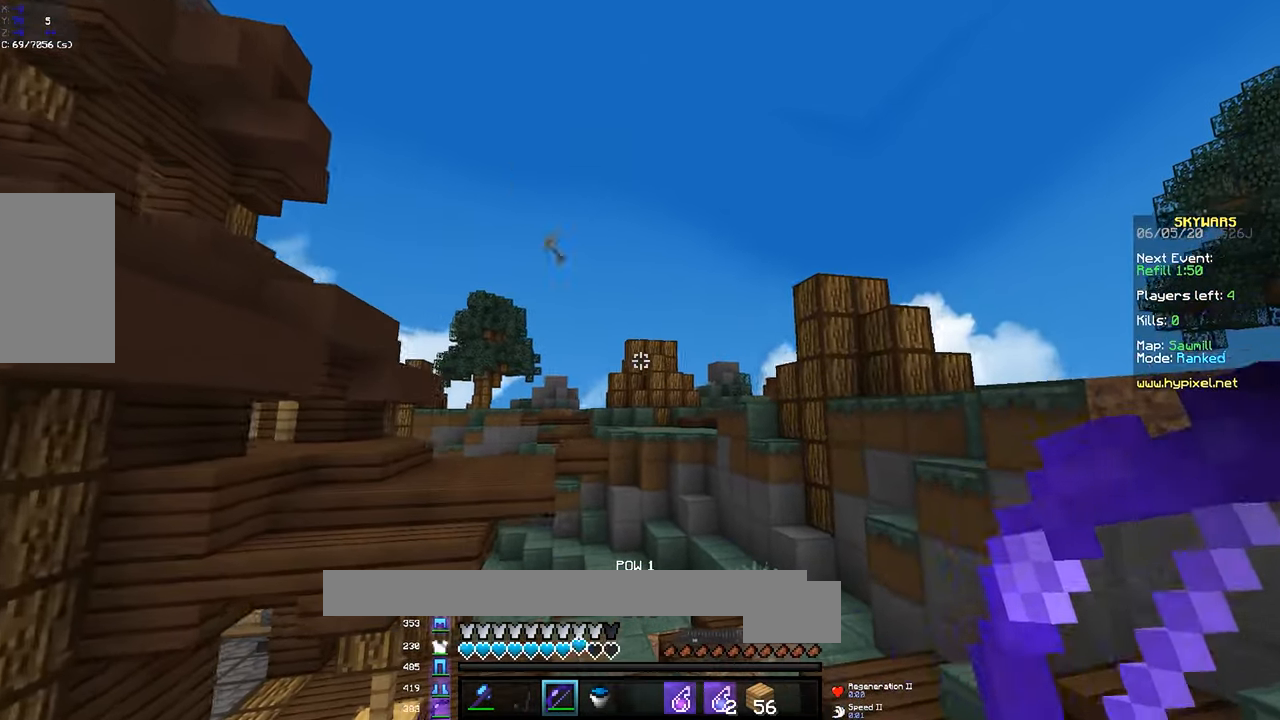
{"keys": ["w"], "mouse": ["left"], "events": [[167, "d", "up"], [167, "mouse_left", "up"], [300, "mouse_left", "down"]]}
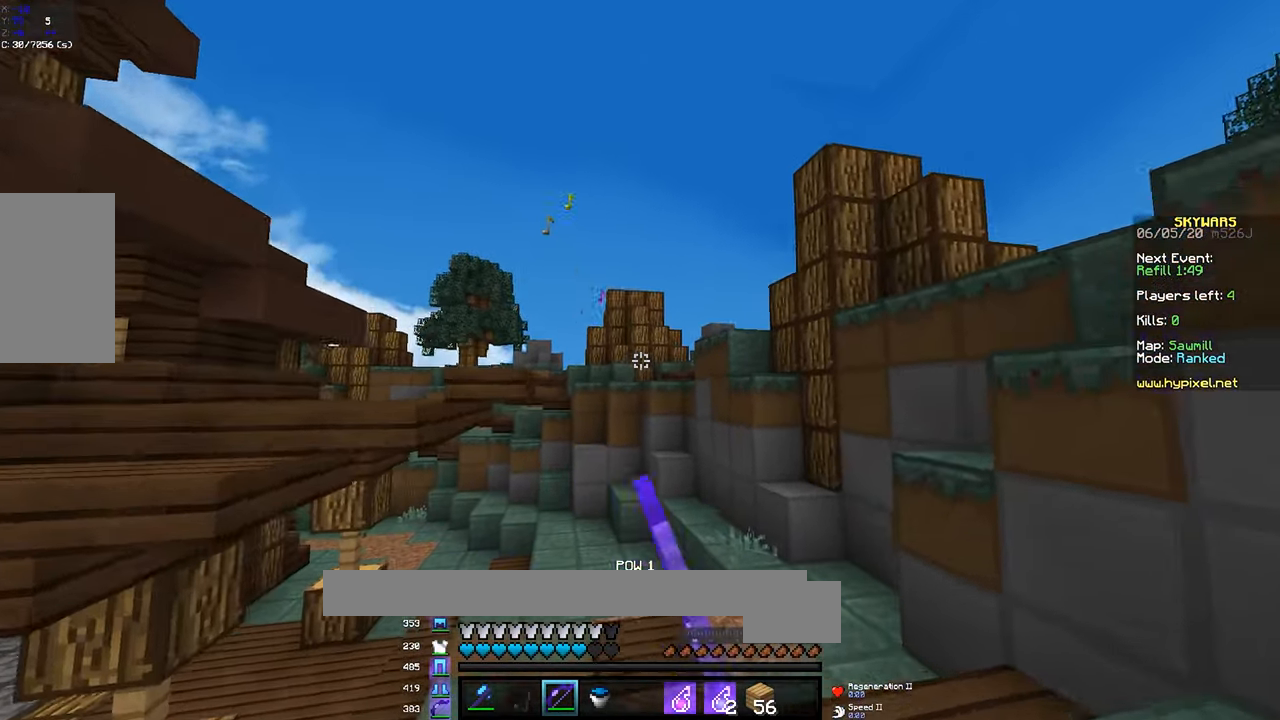
{"keys": ["space", "w"], "mouse": [], "events": [[17, "mouse_left", "up"], [450, "space", "down"]]}
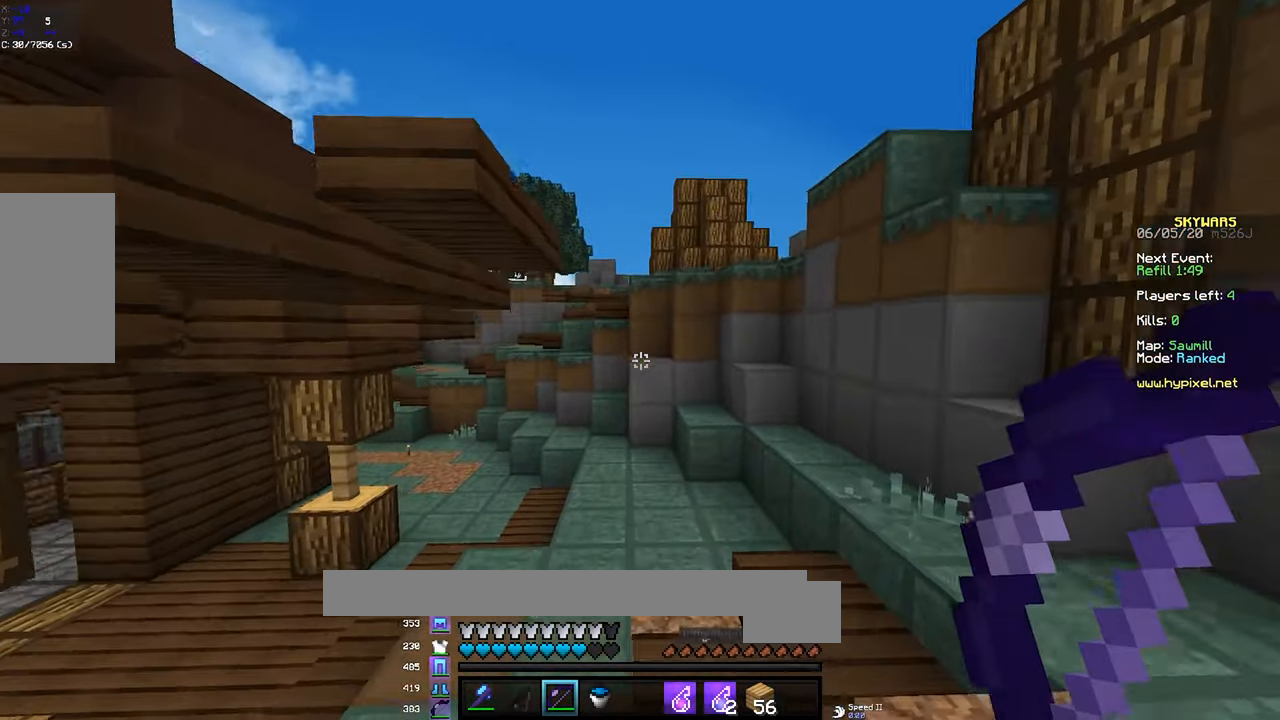
{"keys": ["w"], "mouse": ["left"], "events": [[100, "a", "down"], [217, "a", "up"], [267, "space", "up"], [500, "mouse_left", "down"]]}
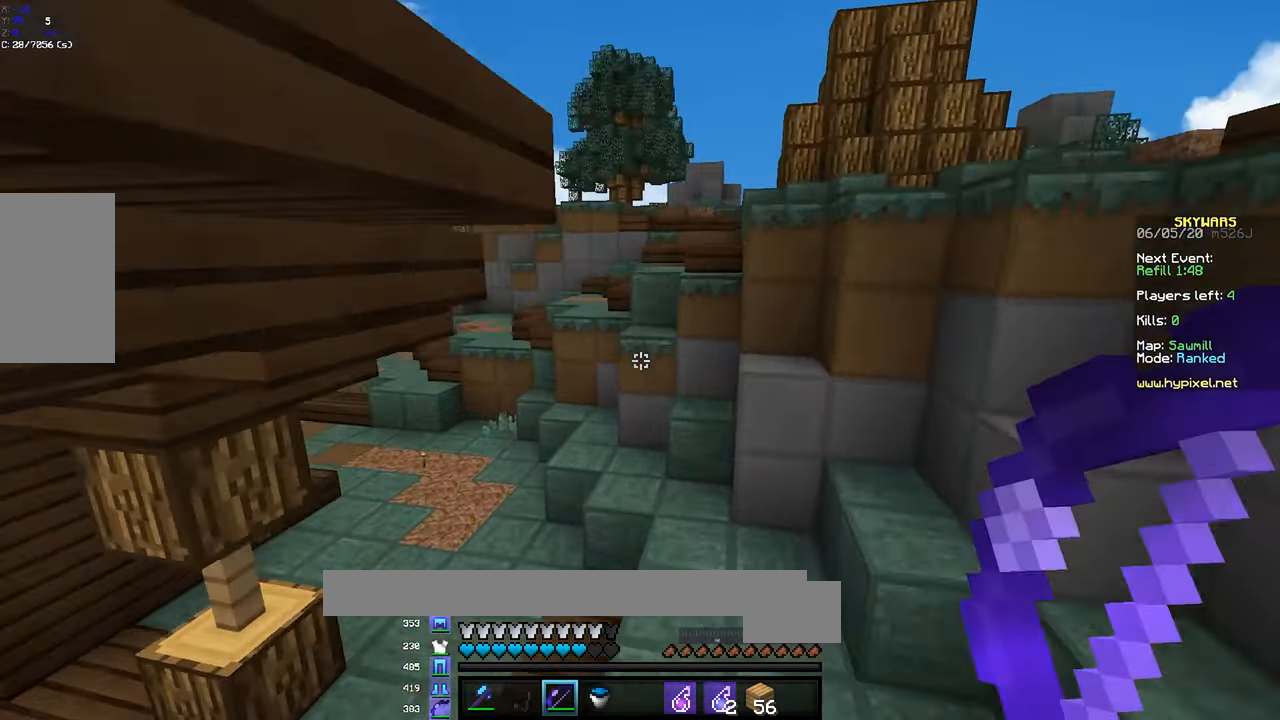
{"keys": ["w"], "mouse": ["left"], "events": [[317, "mouse_left", "up"], [350, "mouse_left", "down"]]}
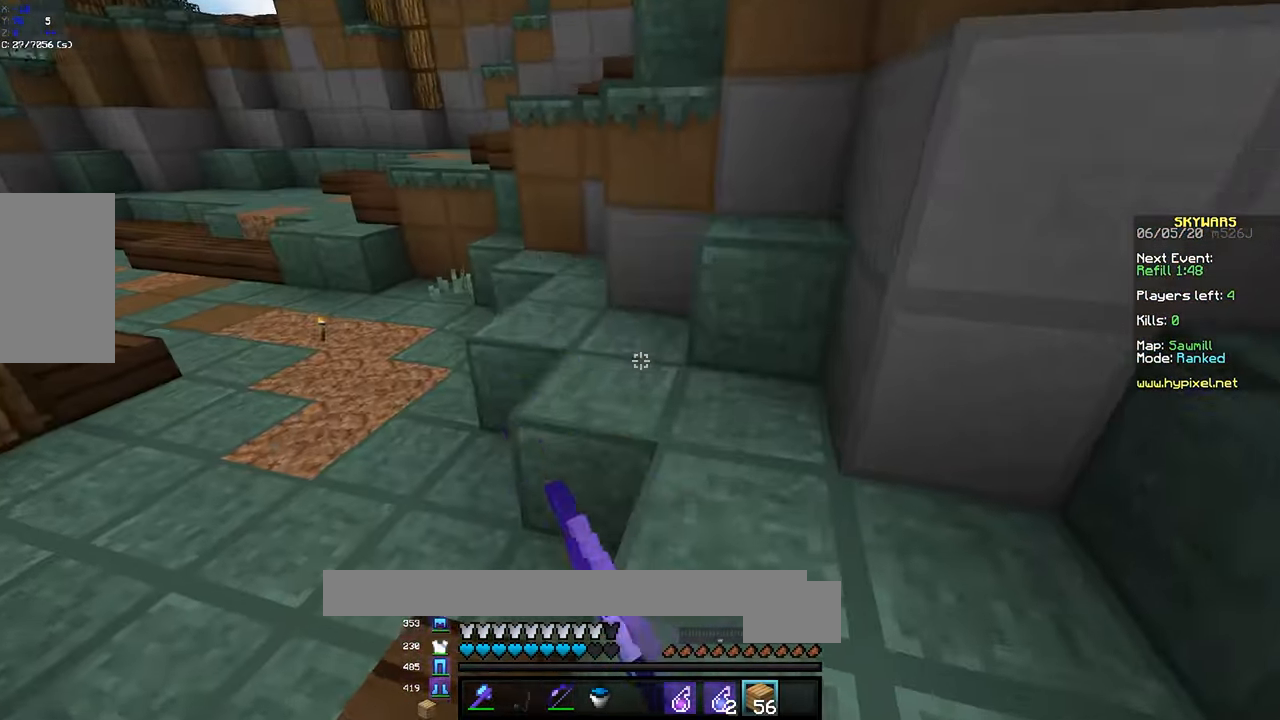
{"keys": ["a", "w"], "mouse": [], "events": [[17, "mouse_left", "up"], [50, "mouse_right", "down"], [100, "space", "down"], [200, "a", "down"], [217, "mouse_right", "up"], [234, "mouse_left", "down"], [317, "space", "up"], [417, "mouse_left", "up"]]}
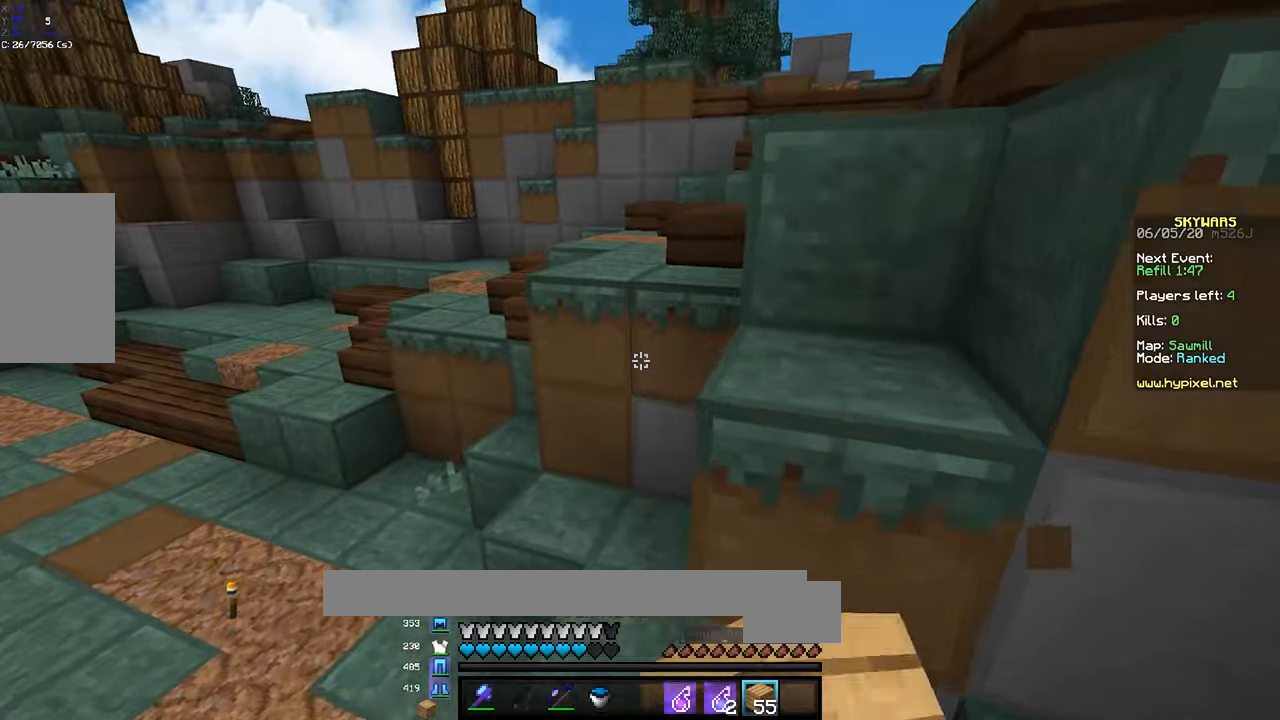
{"keys": ["space", "w"], "mouse": [], "events": [[16, "a", "up"], [50, "mouse_right", "down"], [50, "space", "down"], [216, "mouse_right", "up"], [216, "space", "up"], [350, "mouse_right", "down"], [400, "space", "down"], [466, "mouse_right", "up"]]}
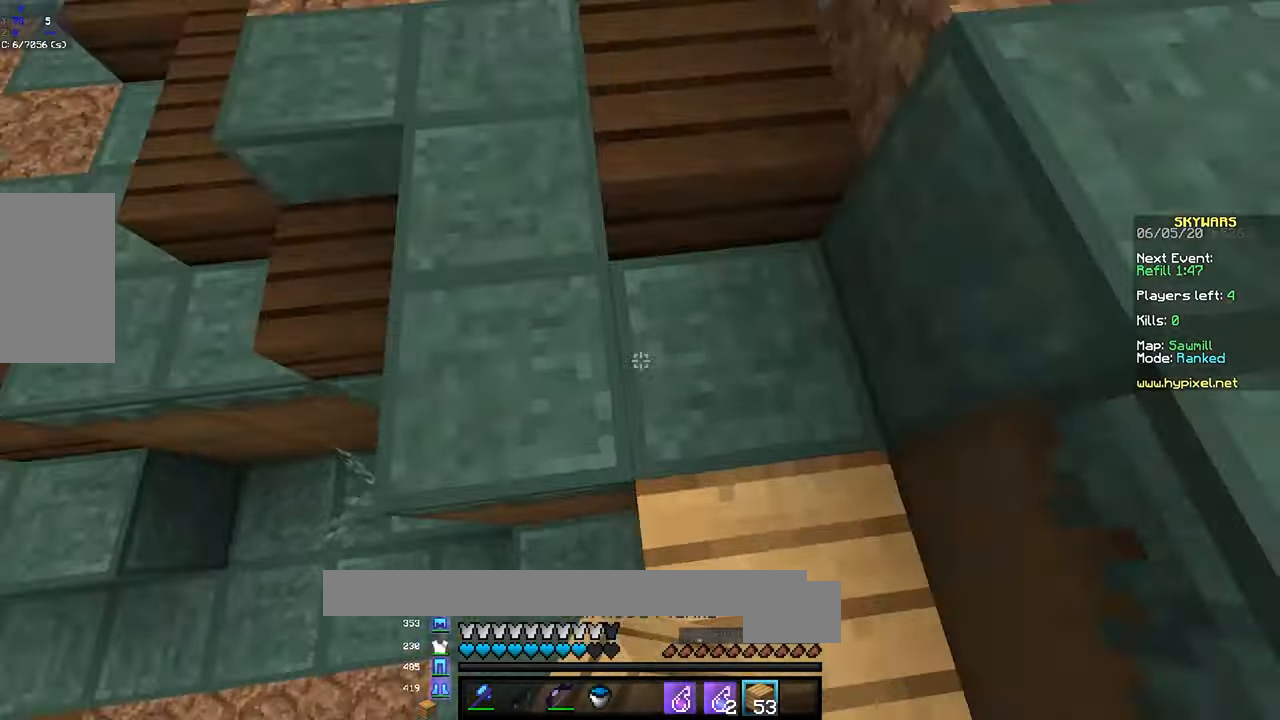
{"keys": ["space", "w"], "mouse": [], "events": [[100, "d", "down"], [166, "space", "up"], [233, "mouse_right", "down"], [316, "d", "up"], [350, "space", "down"], [416, "mouse_right", "up"]]}
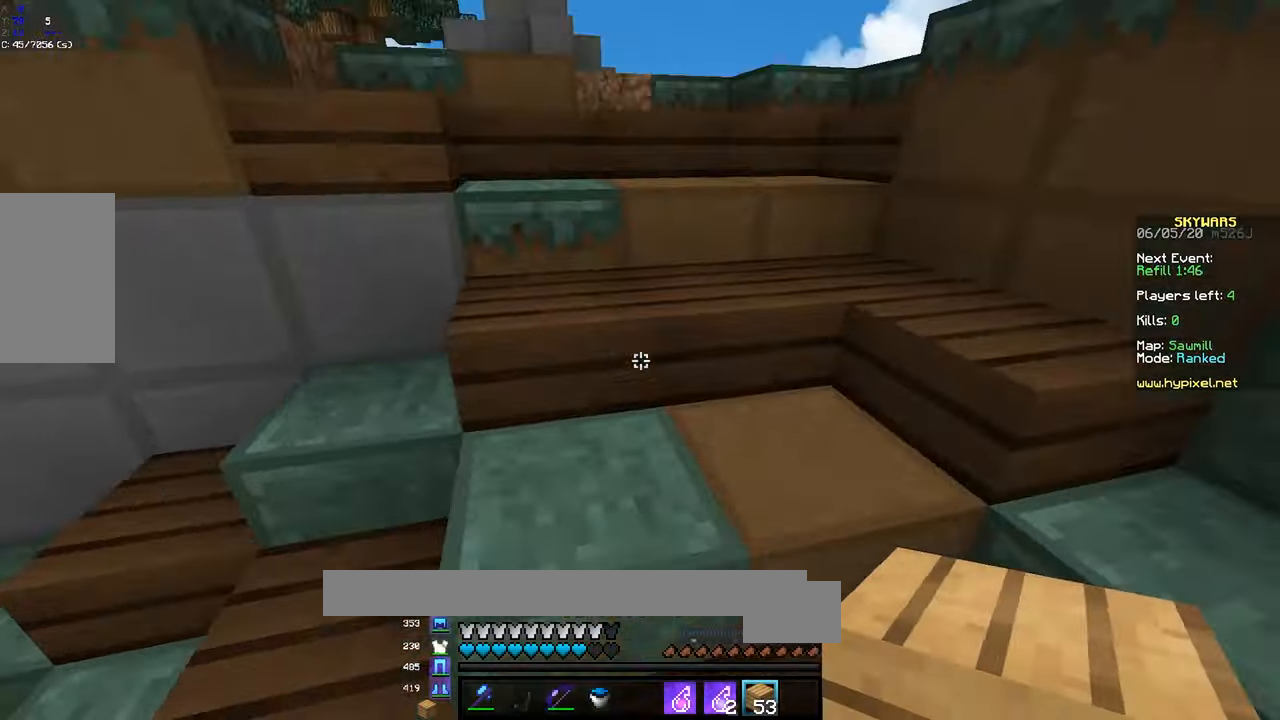
{"keys": ["w"], "mouse": [], "events": [[116, "space", "up"], [233, "space", "down"], [366, "space", "up"], [400, "space", "down"], [466, "space", "up"]]}
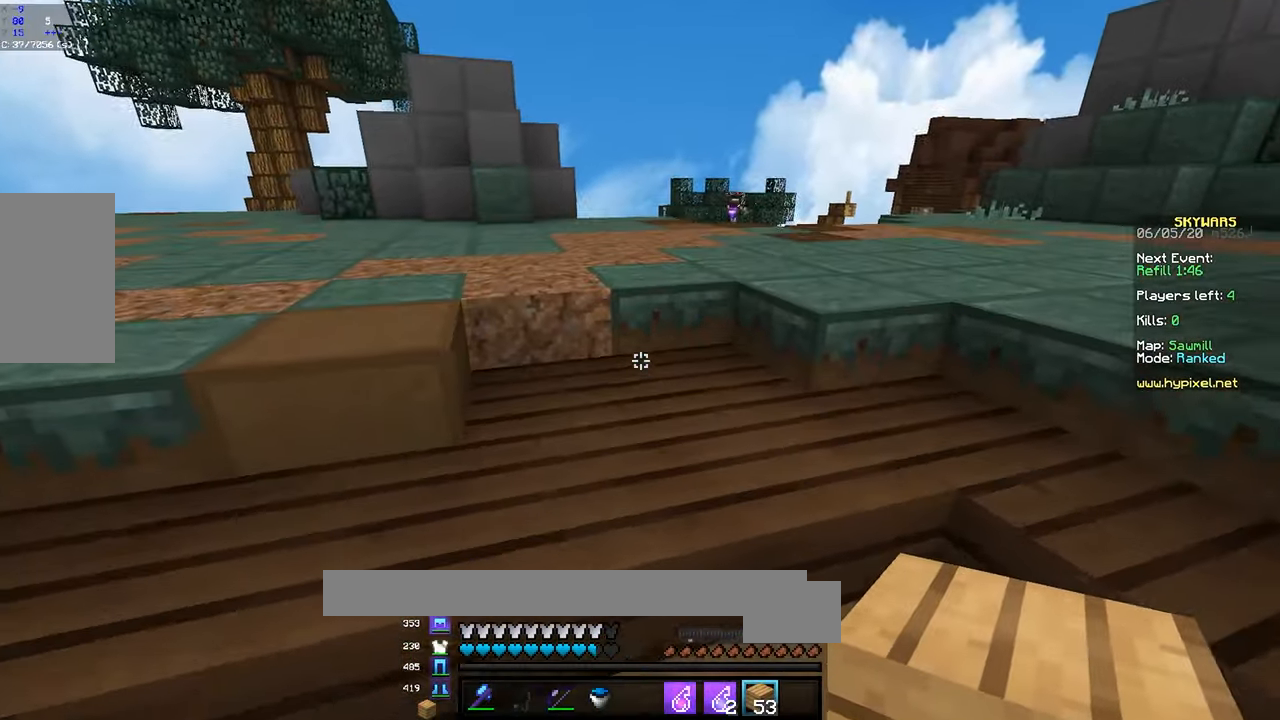
{"keys": ["space", "w"], "mouse": [], "events": [[50, "space", "down"], [116, "space", "up"], [200, "space", "down"], [266, "space", "up"], [350, "space", "down"], [416, "space", "up"], [500, "space", "down"]]}
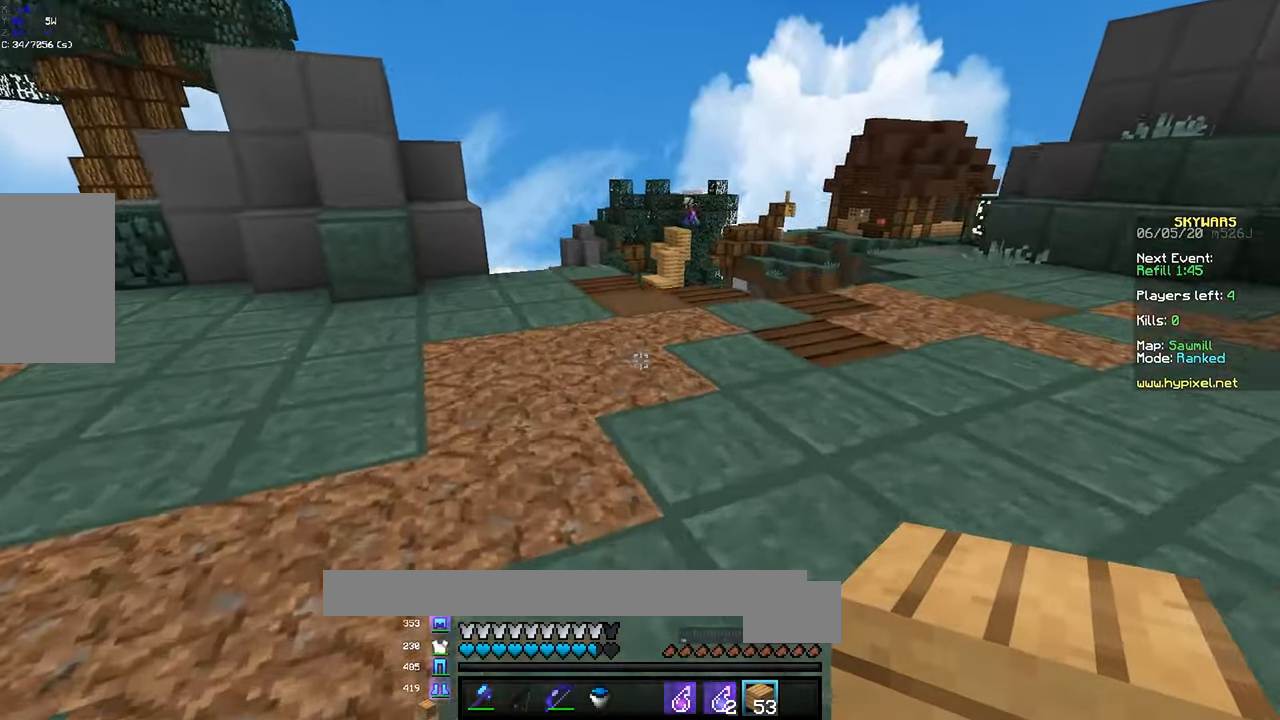
{"keys": ["a", "space", "w"], "mouse": [], "events": [[66, "space", "up"], [133, "space", "down"], [250, "mouse_left", "down"], [350, "a", "down"], [366, "mouse_left", "up"]]}
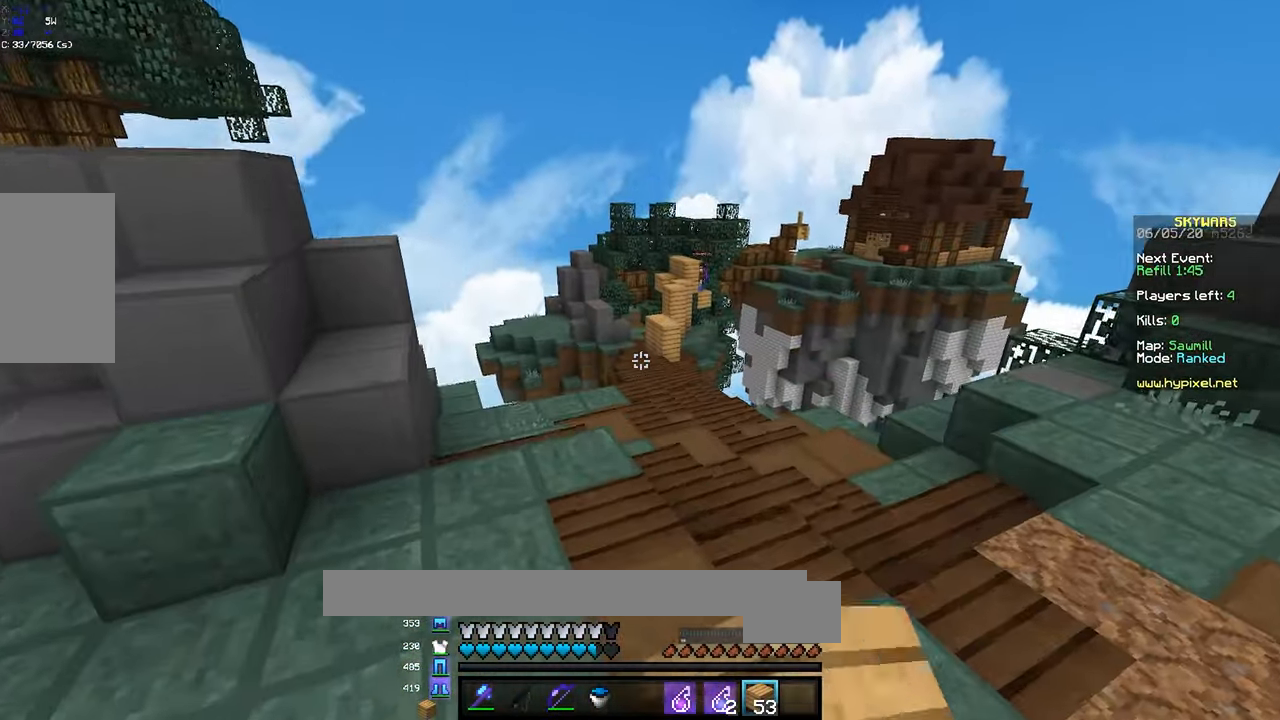
{"keys": ["d", "w"], "mouse": ["left", "right"], "events": [[66, "a", "up"], [350, "mouse_left", "down"], [366, "space", "up"], [400, "mouse_right", "down"], [450, "d", "down"]]}
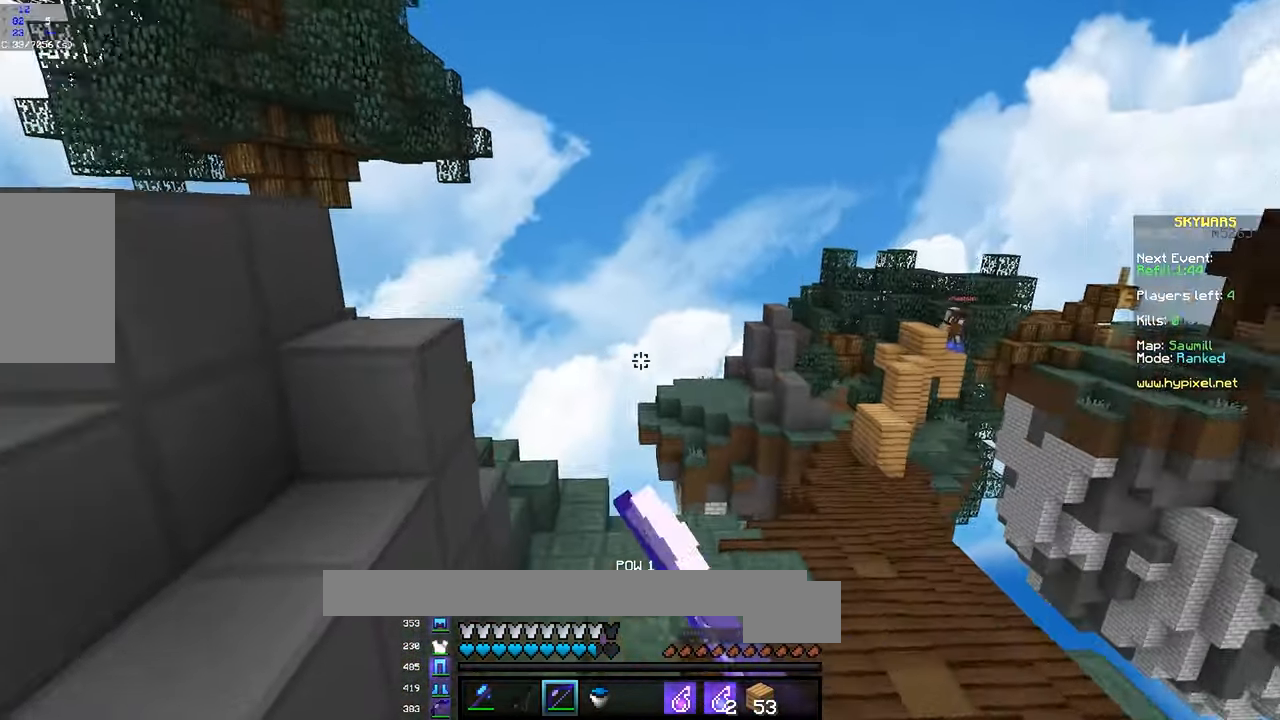
{"keys": ["space", "w"], "mouse": ["right"], "events": [[16, "mouse_left", "up"], [300, "space", "down"], [466, "d", "up"]]}
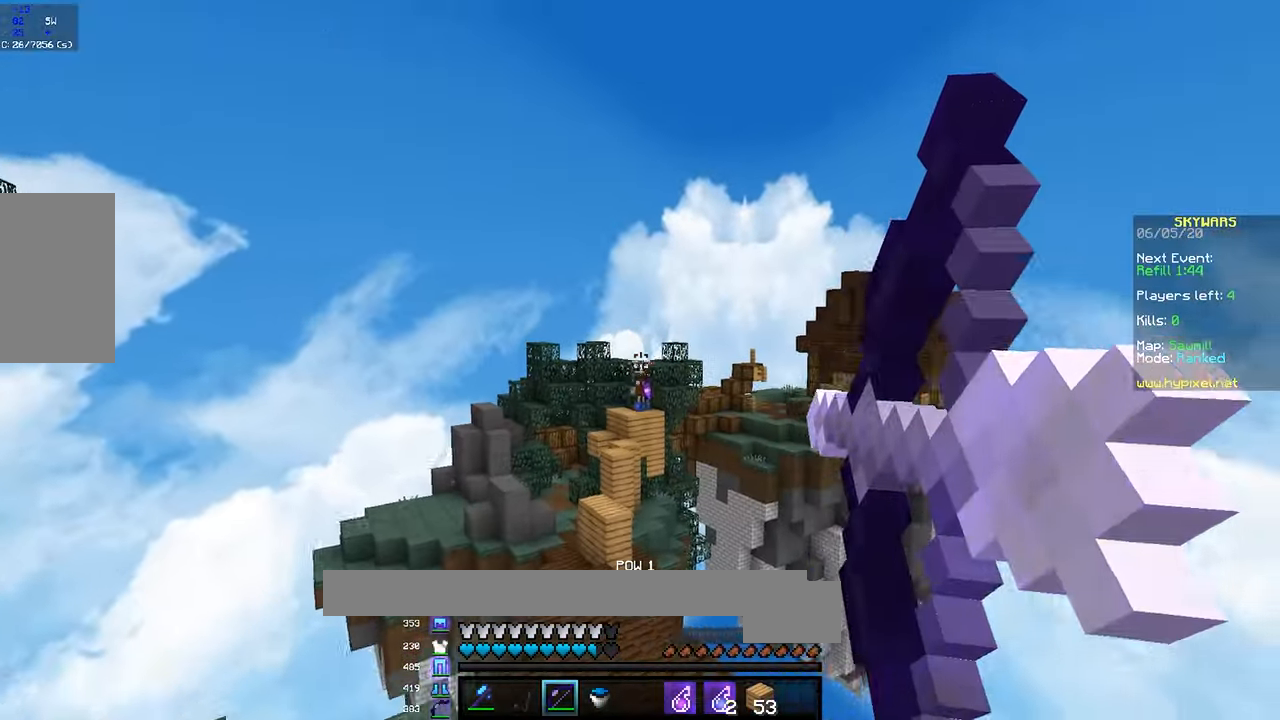
{"keys": ["d", "space", "w"], "mouse": [], "events": [[16, "space", "up"], [200, "a", "down"], [283, "mouse_right", "up"], [316, "a", "up"], [350, "d", "down"], [483, "space", "down"]]}
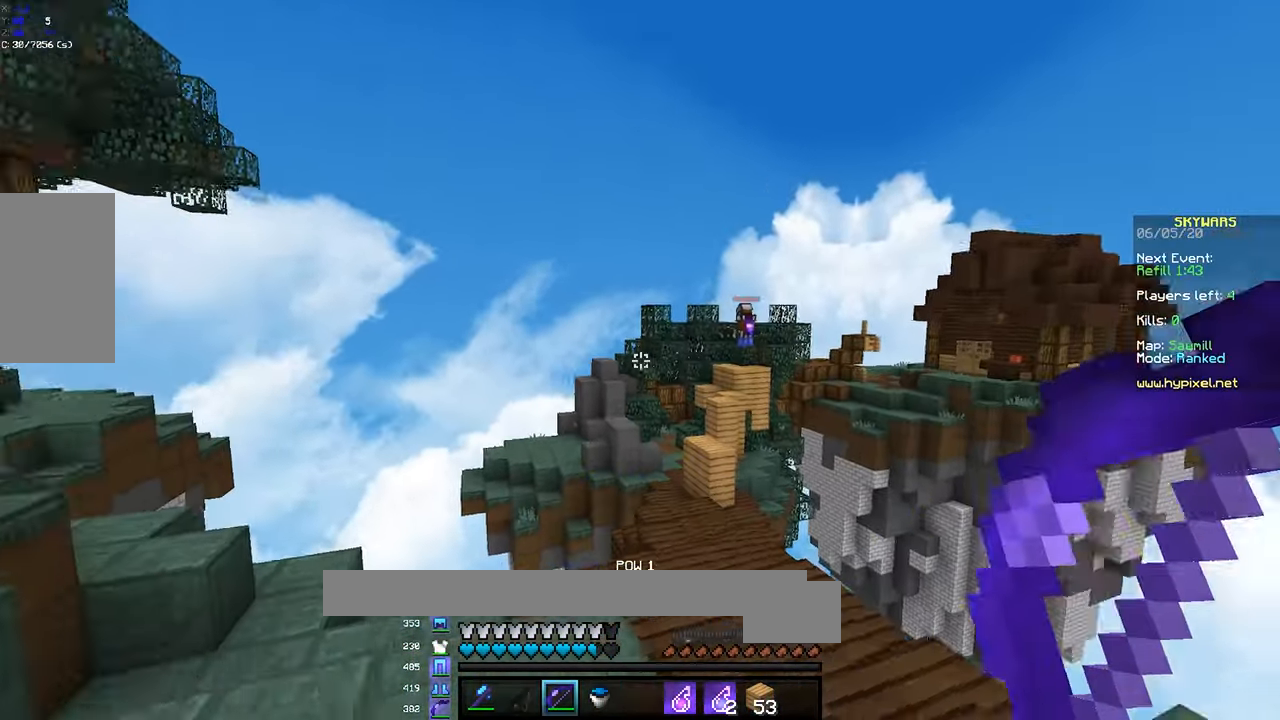
{"keys": ["d", "space", "w"], "mouse": [], "events": []}
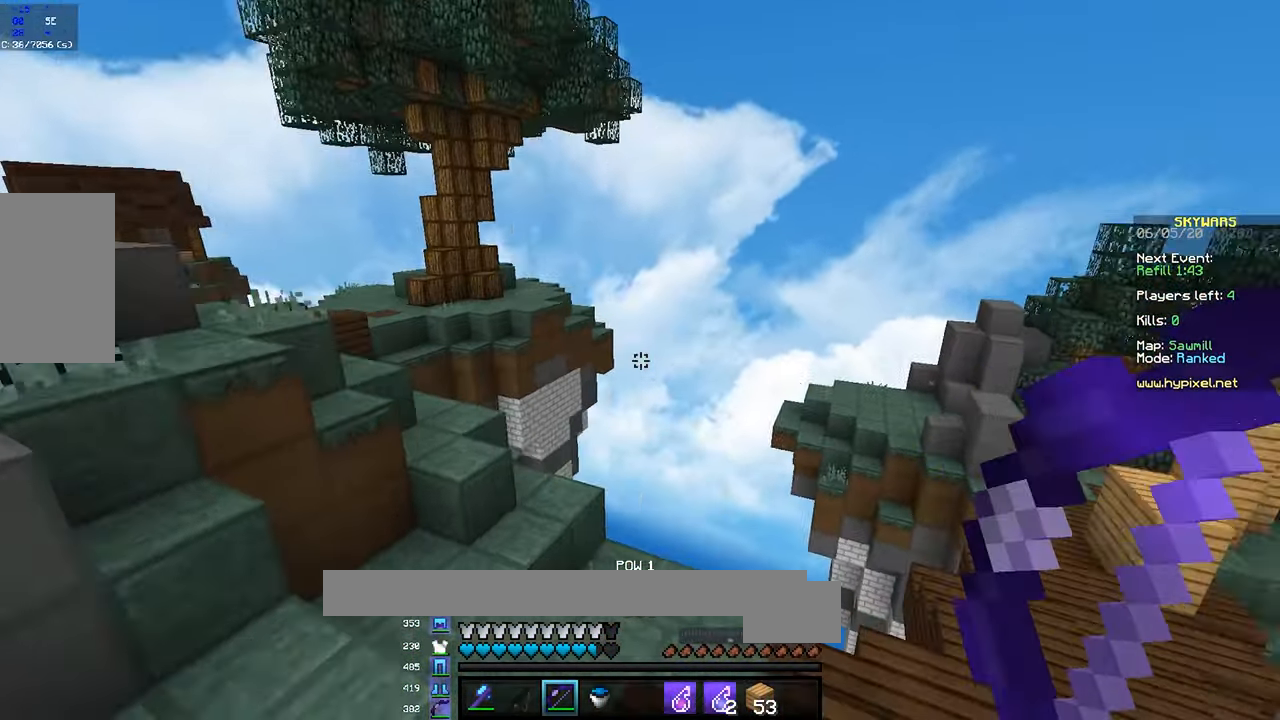
{"keys": ["d", "space", "w"], "mouse": ["left"], "events": [[216, "d", "up"], [300, "mouse_left", "down"], [400, "d", "down"]]}
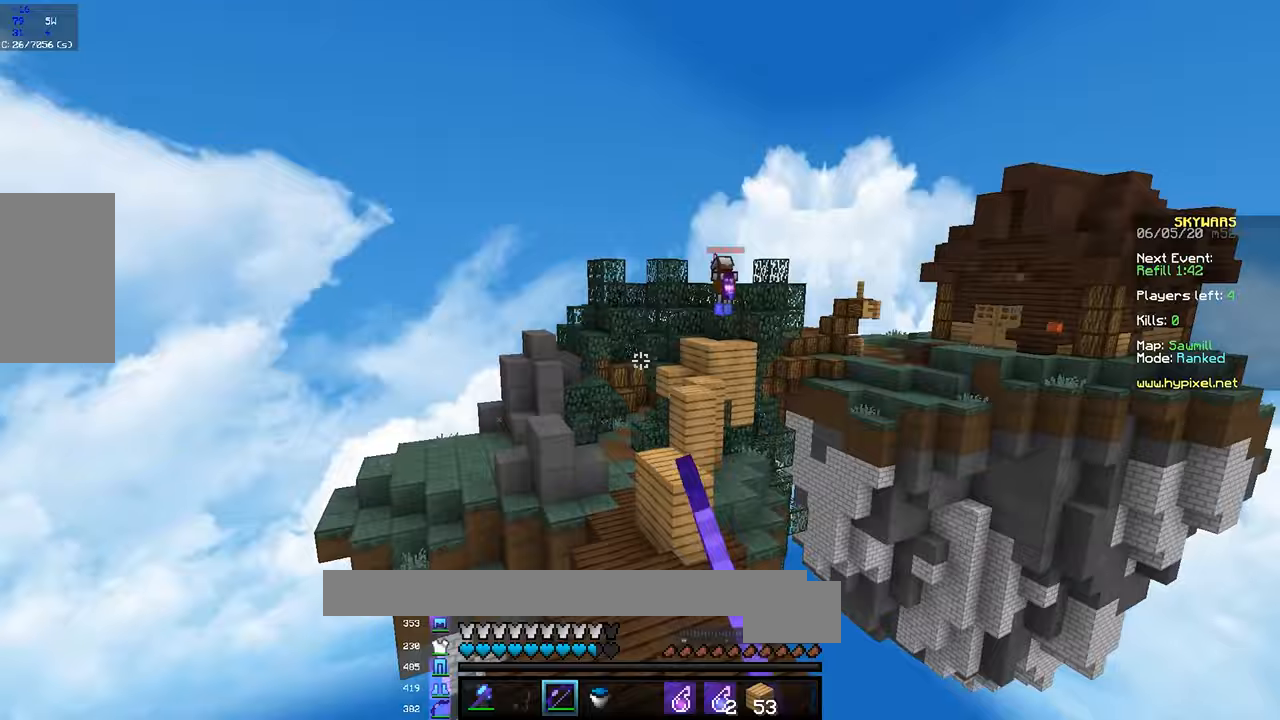
{"keys": ["a", "space", "w"], "mouse": ["left", "right"], "events": [[100, "mouse_right", "down"], [100, "space", "up"], [167, "d", "up"], [300, "a", "down"], [500, "space", "down"]]}
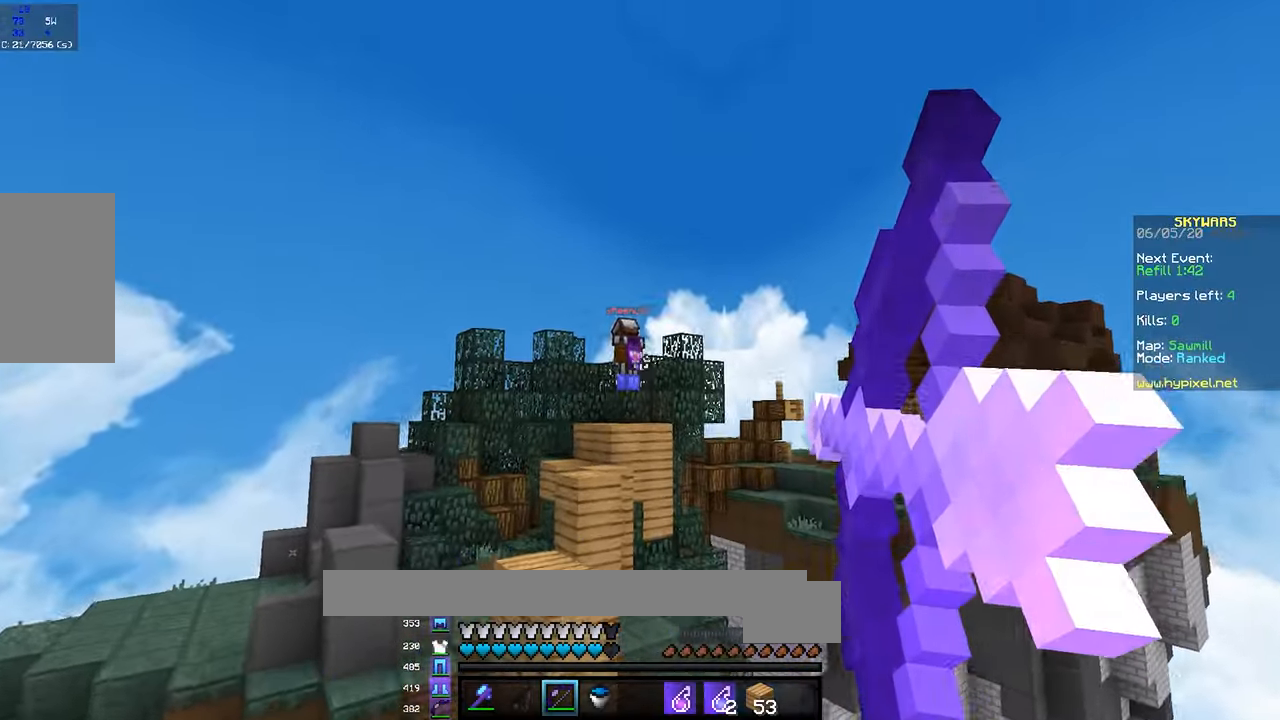
{"keys": ["a", "w"], "mouse": ["left", "right"], "events": [[217, "space", "up"], [267, "mouse_left", "up"], [267, "mouse_right", "up"], [350, "mouse_left", "down"], [350, "mouse_right", "down"]]}